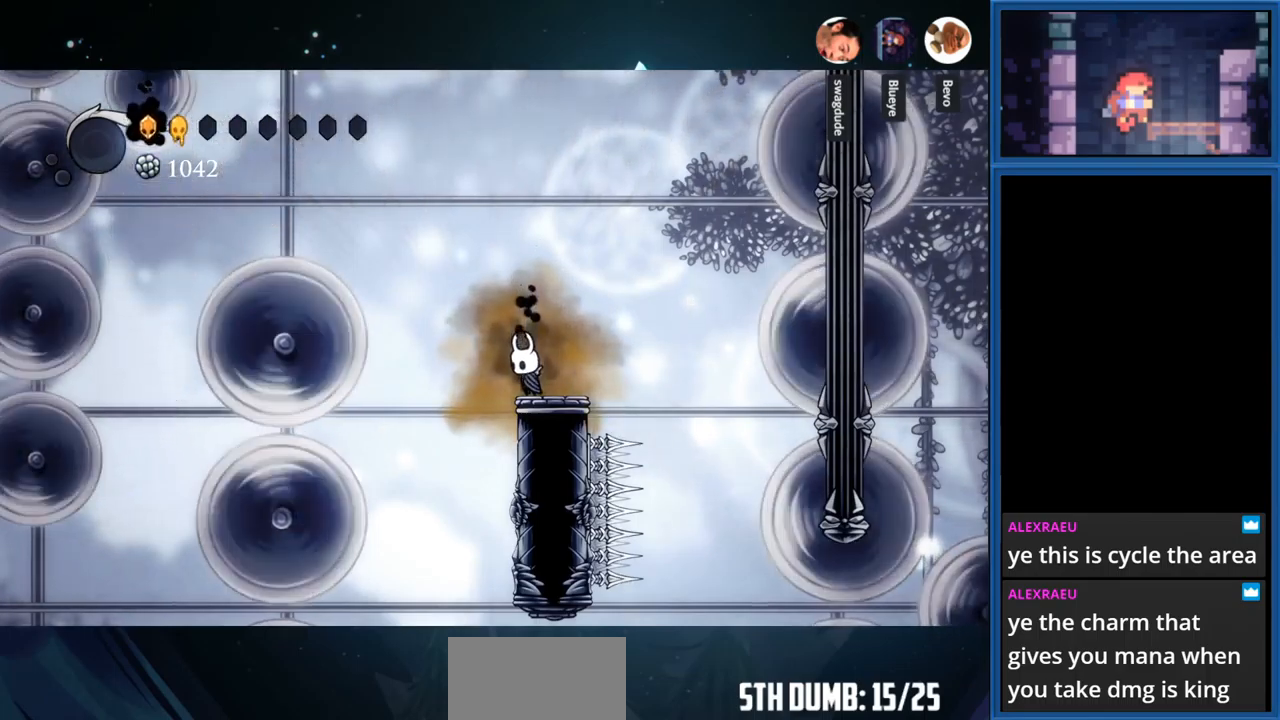
Gameplay with a controller (PlayStation layout); each line is a JSON object with the inputs held at the frame after it. "events" lists button and stick changes between this image and that frame as [ms after this image, input, new state], when the widget could be followed in between. Not read: L3 R3 left_stick.
{"buttons": [], "right_stick": "center", "events": []}
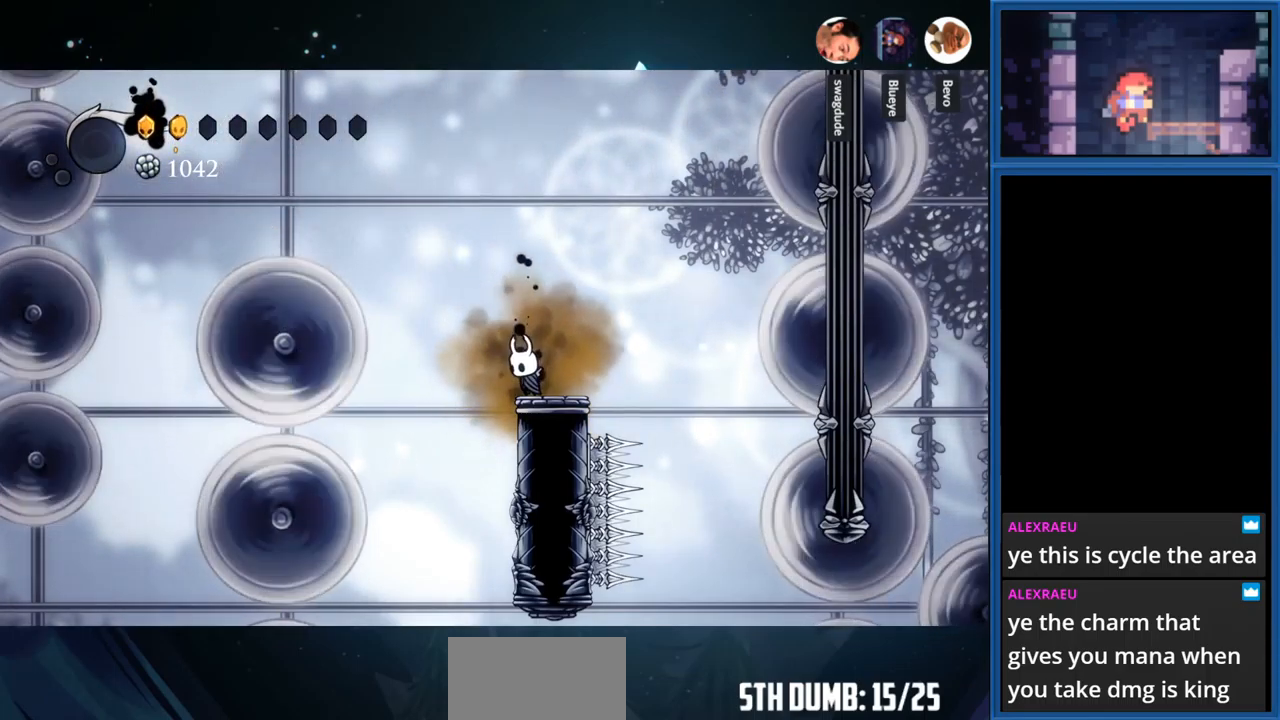
{"buttons": [], "right_stick": "center", "events": []}
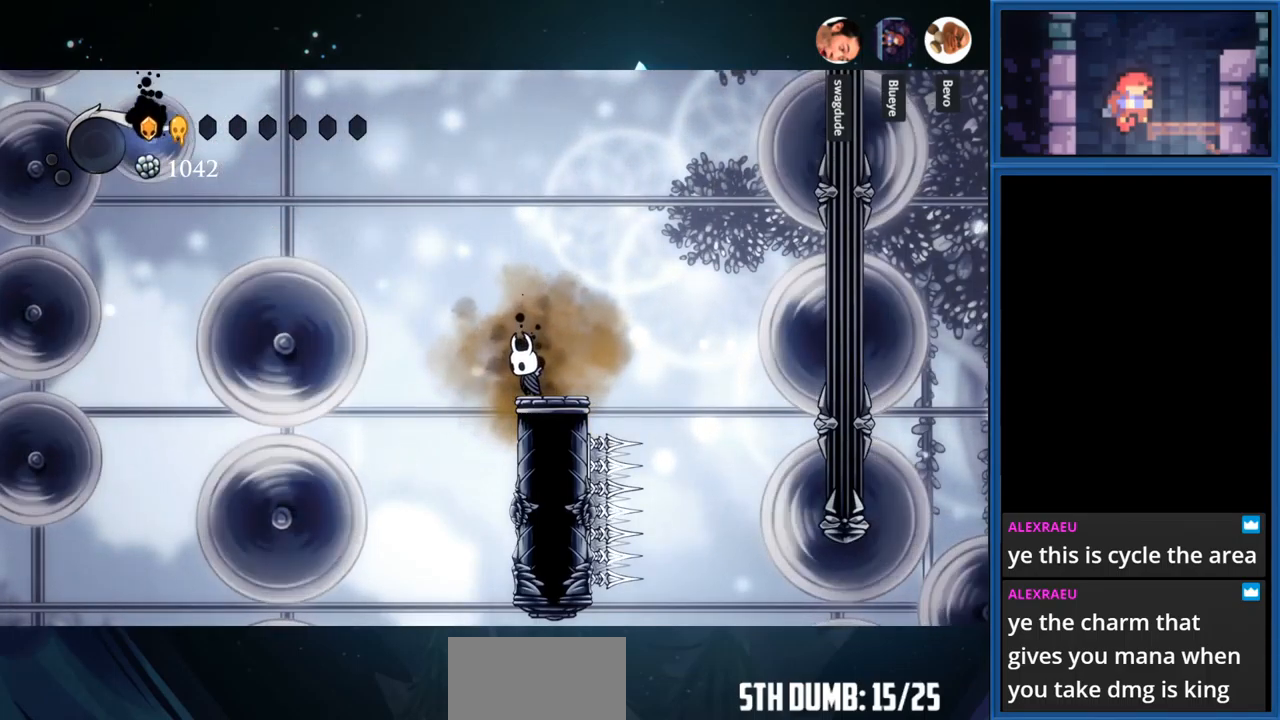
{"buttons": [], "right_stick": "center", "events": []}
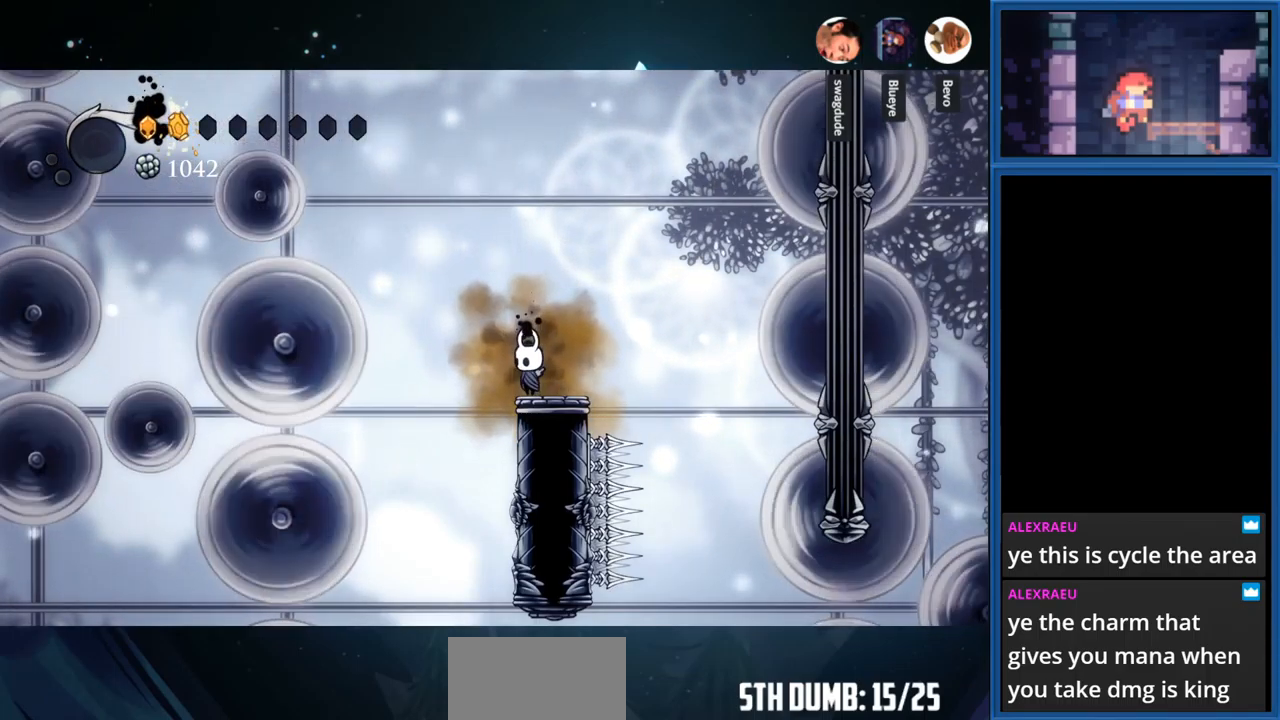
{"buttons": [], "right_stick": "center", "events": []}
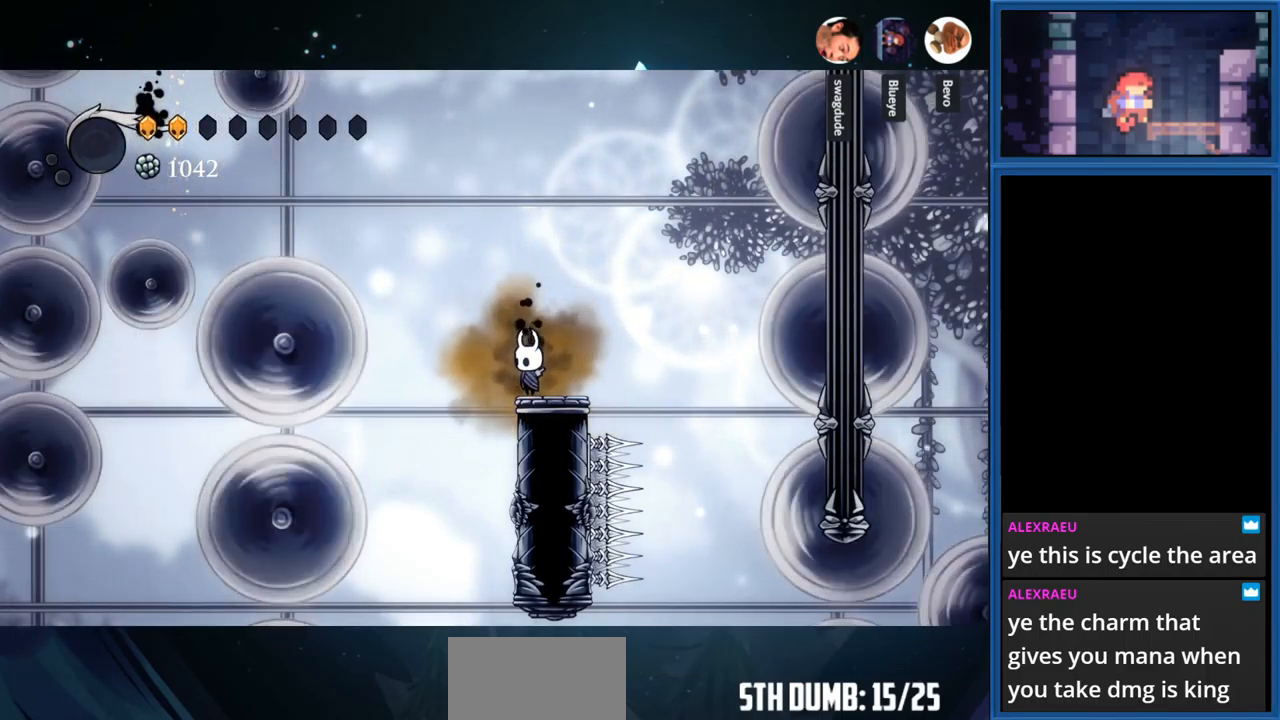
{"buttons": [], "right_stick": "center", "events": []}
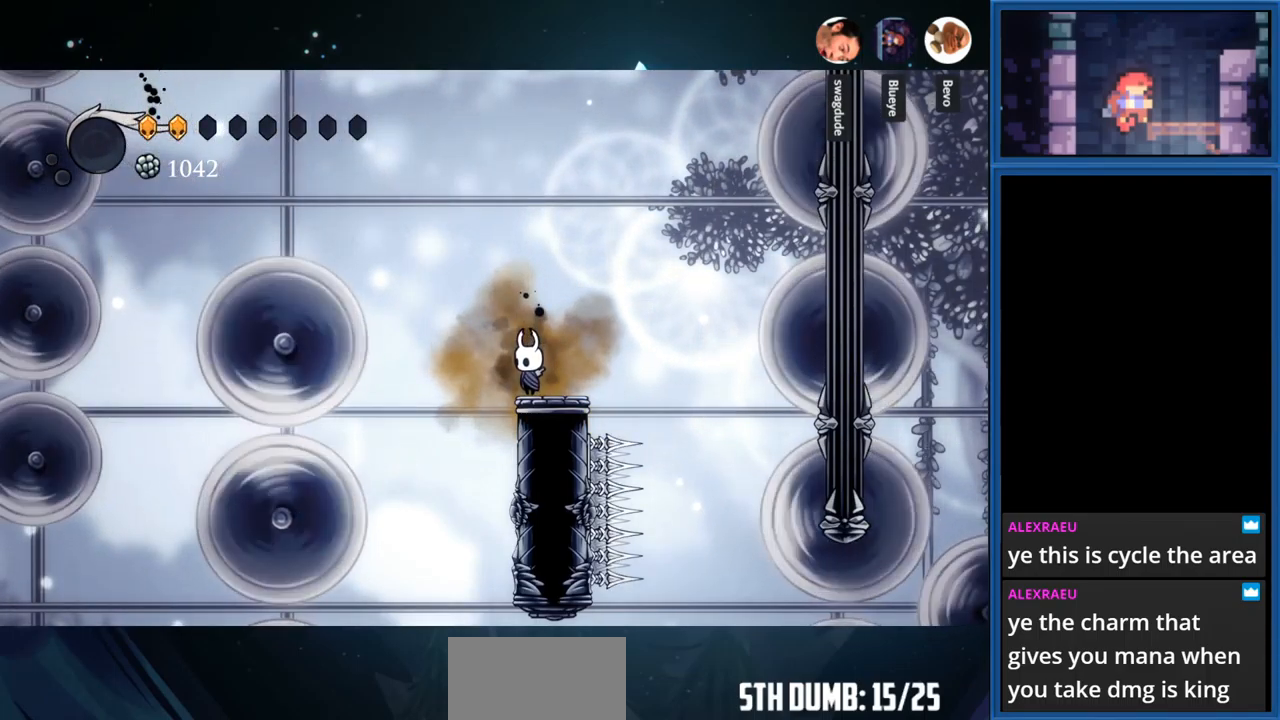
{"buttons": [], "right_stick": "center", "events": []}
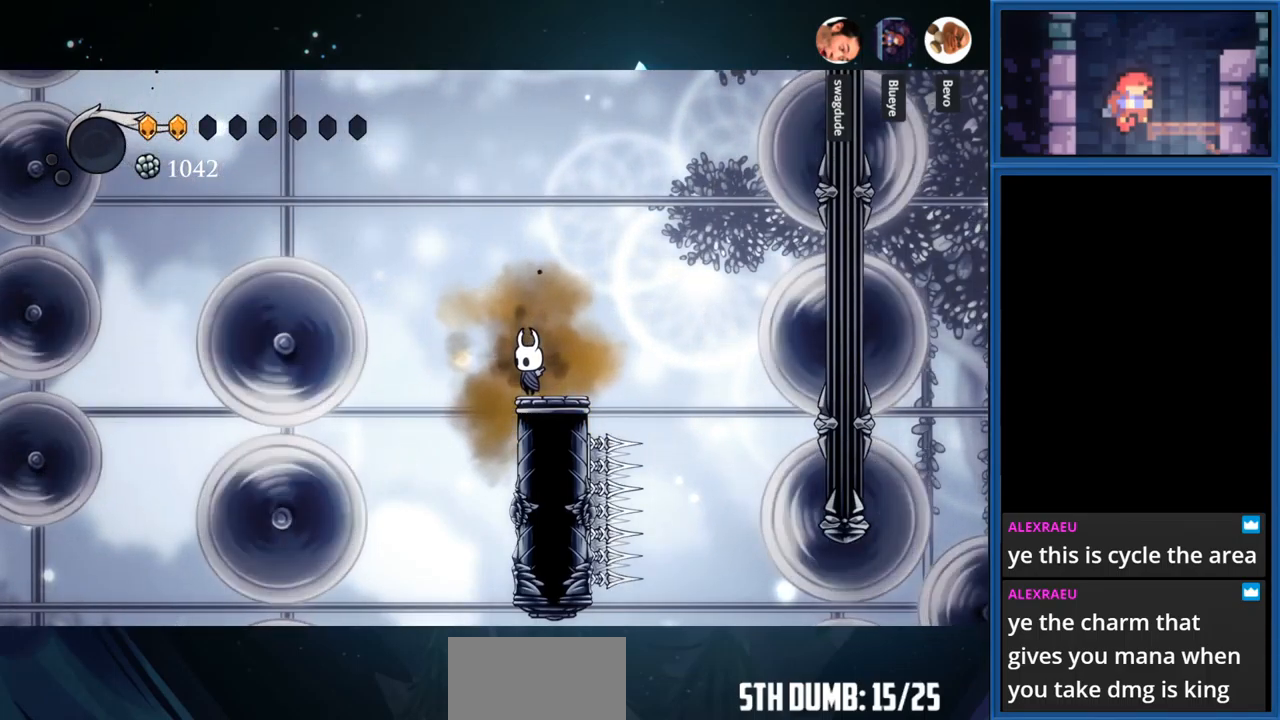
{"buttons": ["CROSS"], "right_stick": "center", "events": [[434, "CROSS", "down"]]}
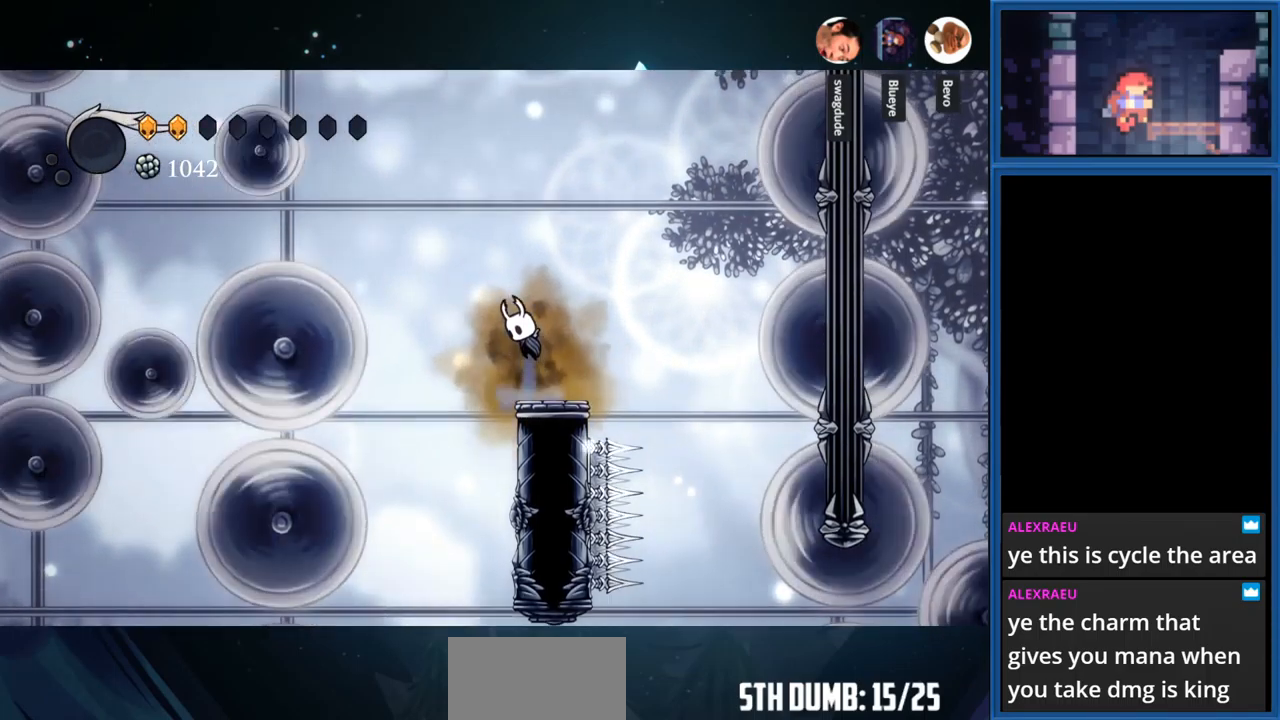
{"buttons": ["CROSS"], "right_stick": "center", "events": [[84, "DPAD_LEFT", "down"], [300, "DPAD_LEFT", "up"], [317, "CROSS", "up"], [484, "CROSS", "down"]]}
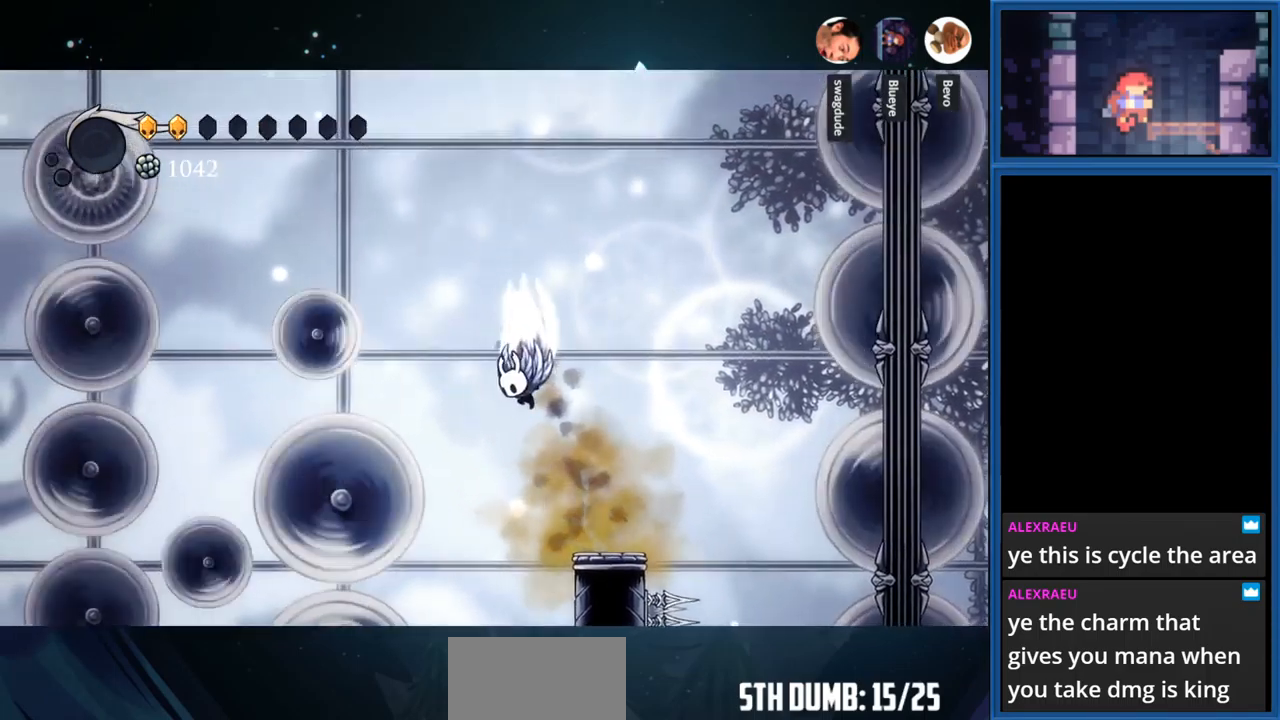
{"buttons": ["R1", "DPAD_LEFT"], "right_stick": "center", "events": [[184, "DPAD_LEFT", "down"], [367, "CROSS", "up"], [484, "R1", "down"]]}
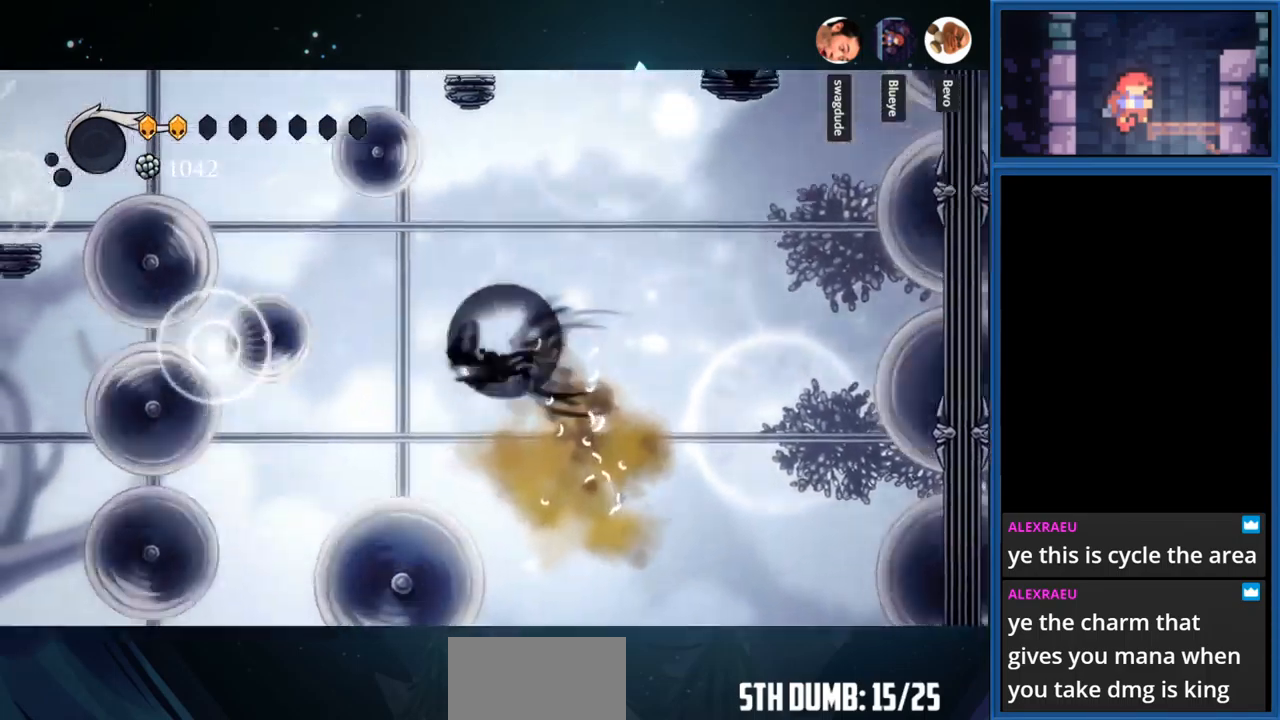
{"buttons": ["DPAD_LEFT"], "right_stick": "center", "events": [[116, "R1", "up"], [200, "DPAD_LEFT", "up"], [450, "DPAD_LEFT", "down"]]}
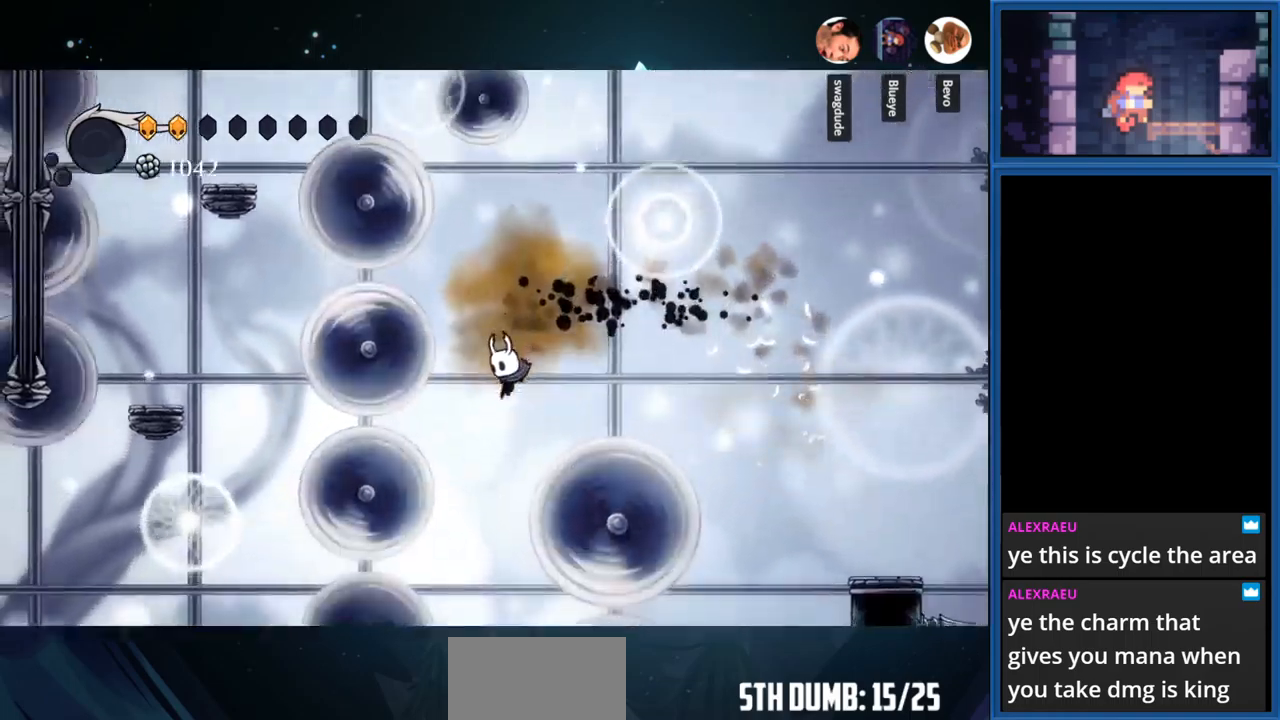
{"buttons": [], "right_stick": "center", "events": [[84, "DPAD_LEFT", "up"]]}
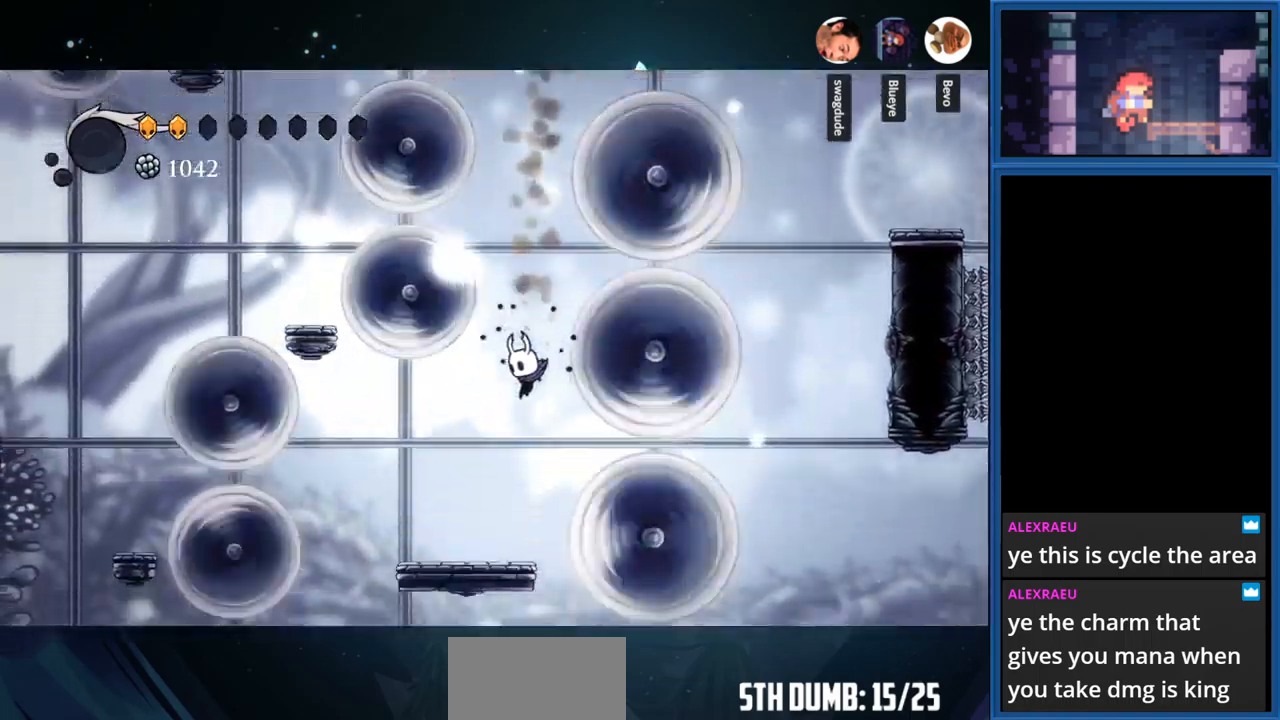
{"buttons": [], "right_stick": "center", "events": [[334, "DPAD_LEFT", "down"], [484, "DPAD_LEFT", "up"]]}
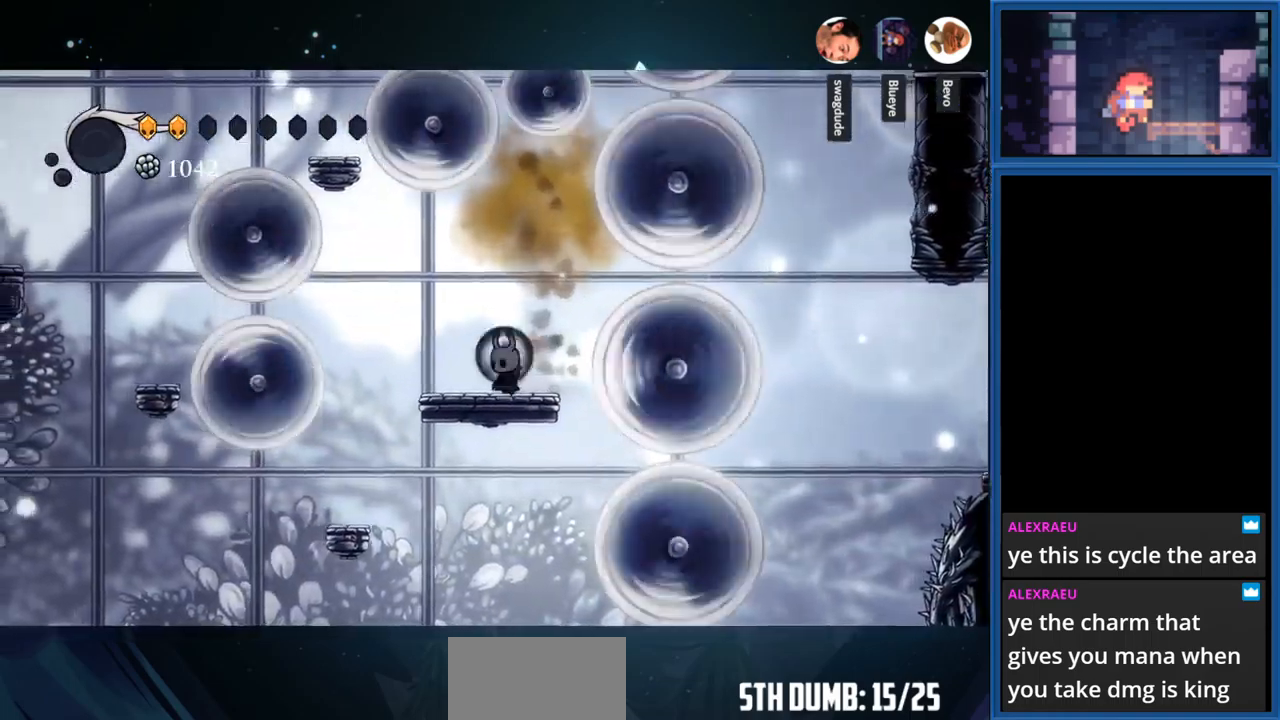
{"buttons": ["DPAD_LEFT"], "right_stick": "center", "events": [[167, "DPAD_LEFT", "down"]]}
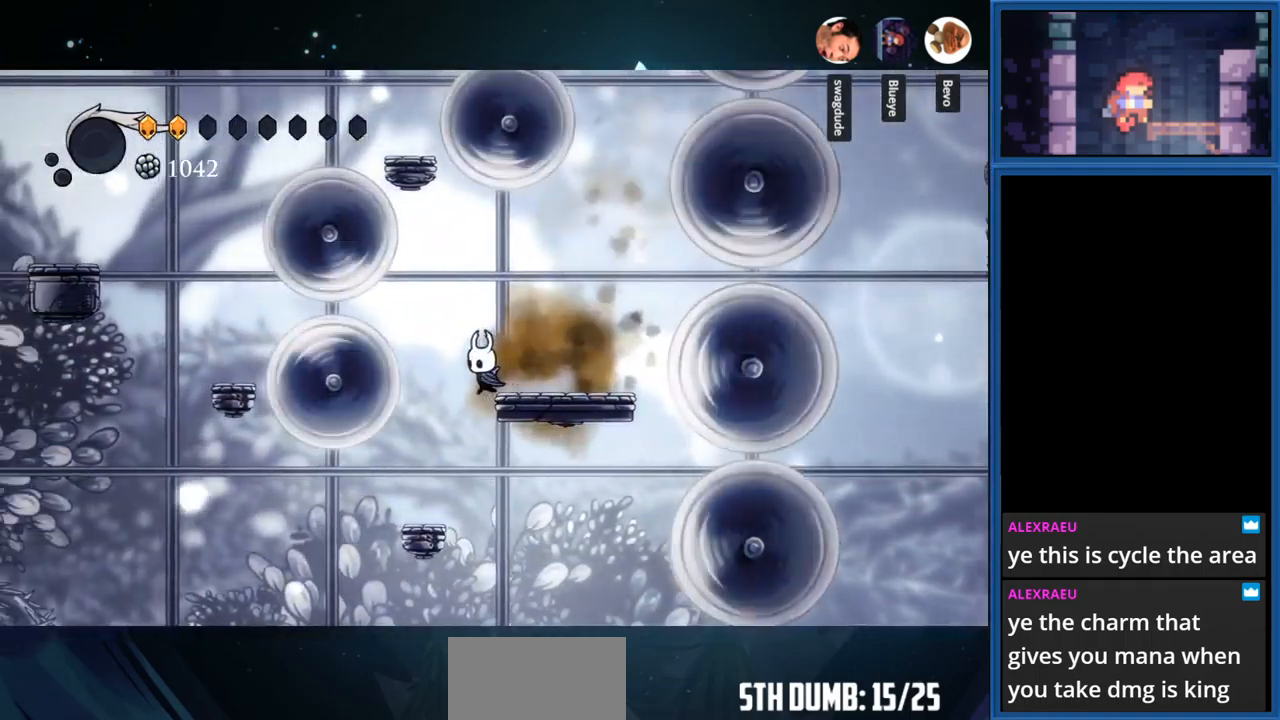
{"buttons": [], "right_stick": "center", "events": [[217, "DPAD_LEFT", "up"]]}
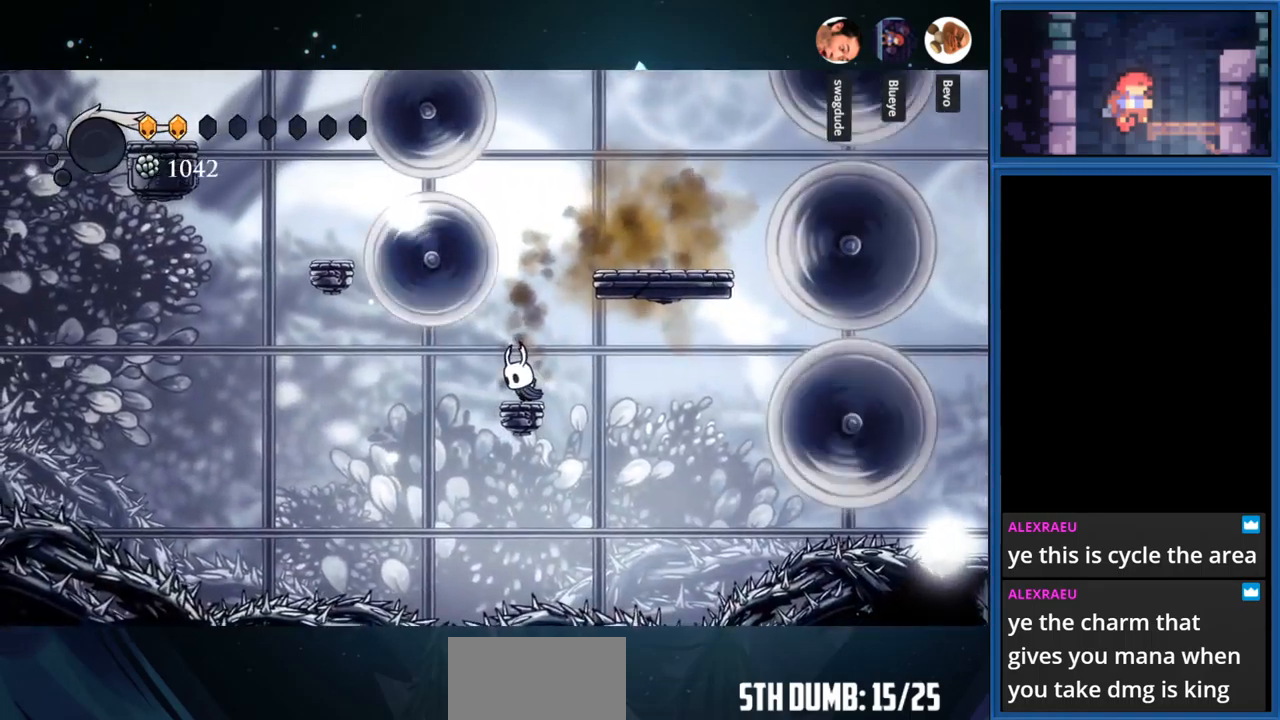
{"buttons": [], "right_stick": "center", "events": []}
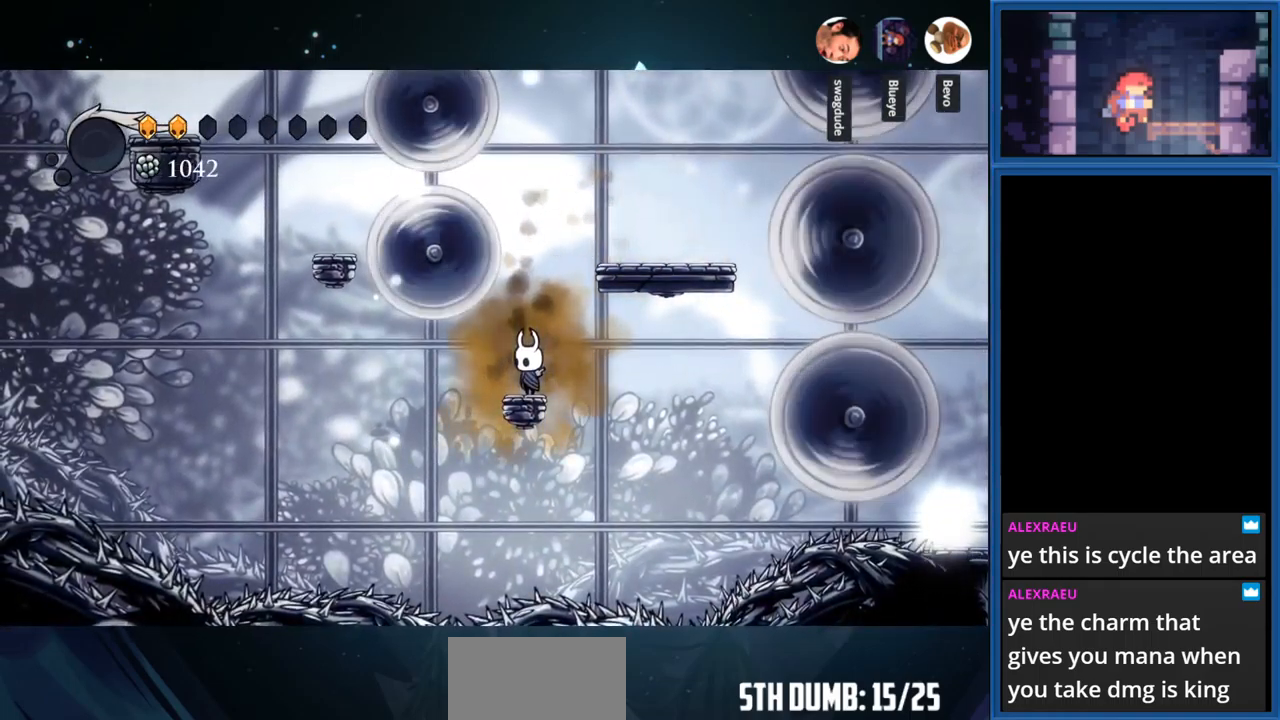
{"buttons": ["CROSS", "DPAD_LEFT"], "right_stick": "center", "events": [[17, "DPAD_LEFT", "down"], [434, "CROSS", "down"]]}
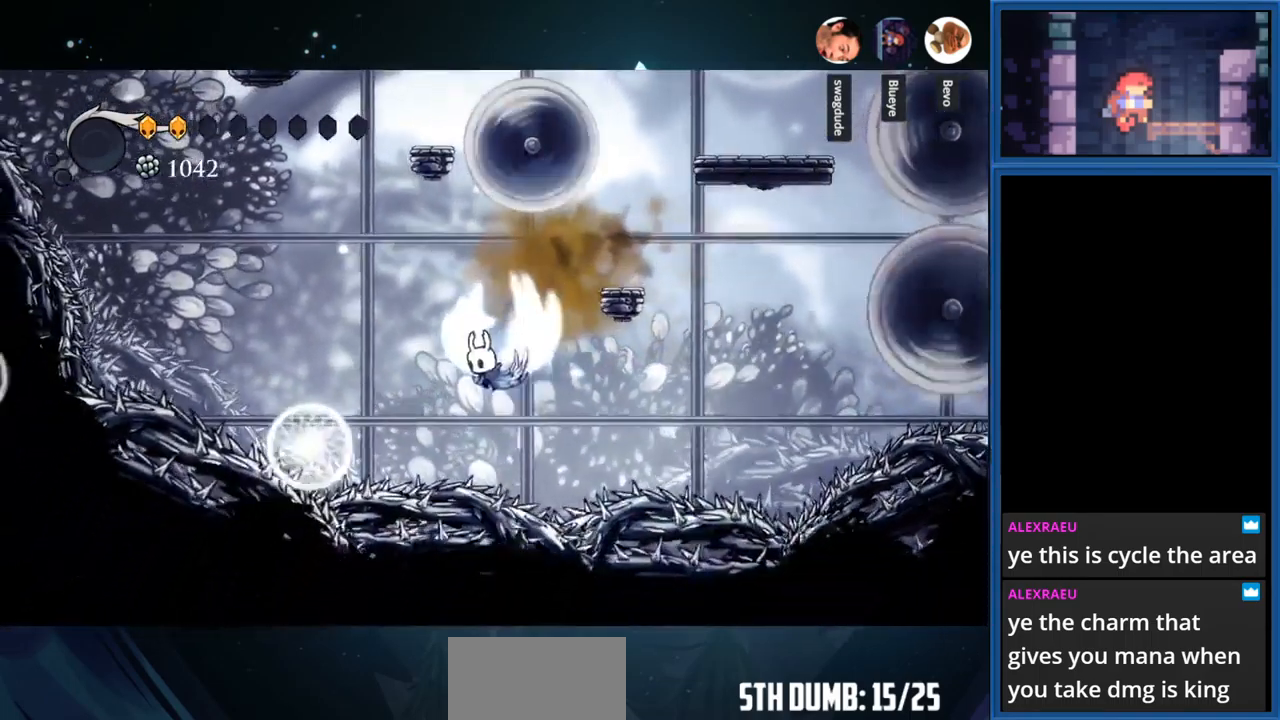
{"buttons": ["DPAD_RIGHT"], "right_stick": "center", "events": [[317, "DPAD_LEFT", "up"], [450, "CROSS", "up"], [500, "DPAD_RIGHT", "down"]]}
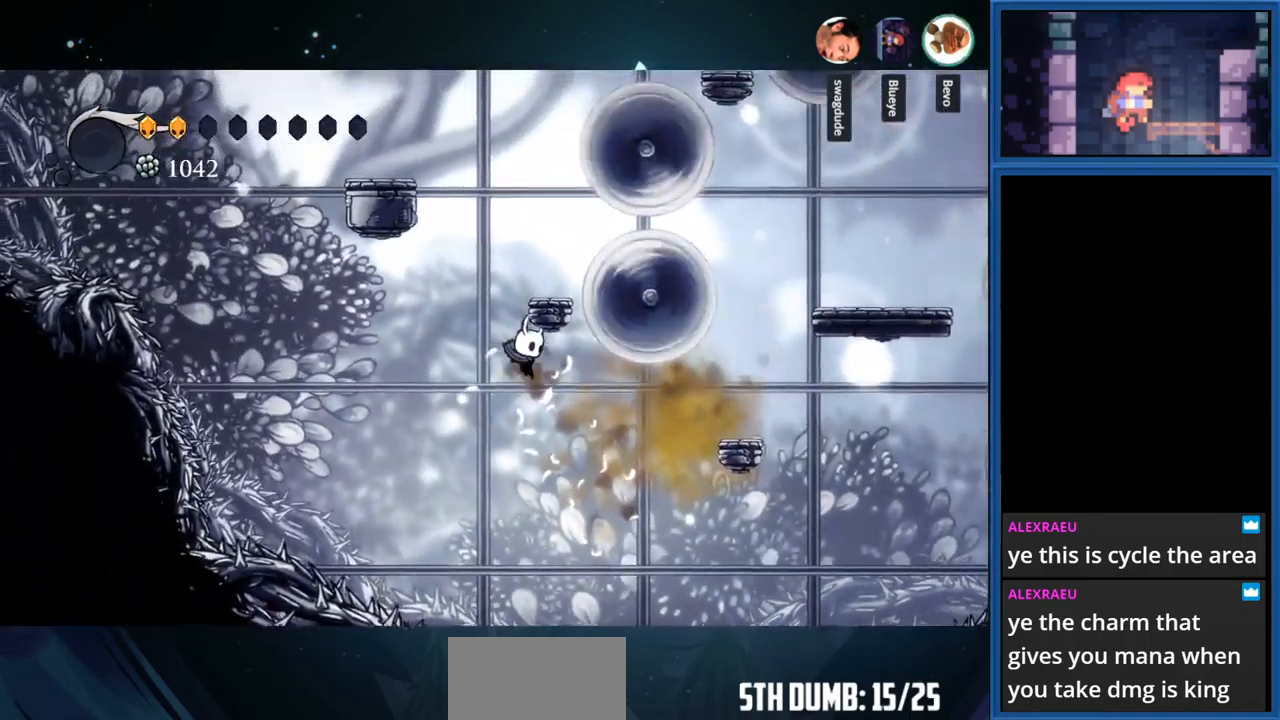
{"buttons": [], "right_stick": "center", "events": [[134, "DPAD_RIGHT", "up"], [184, "DPAD_RIGHT", "down"], [234, "R1", "down"], [467, "R1", "up"], [484, "DPAD_RIGHT", "up"]]}
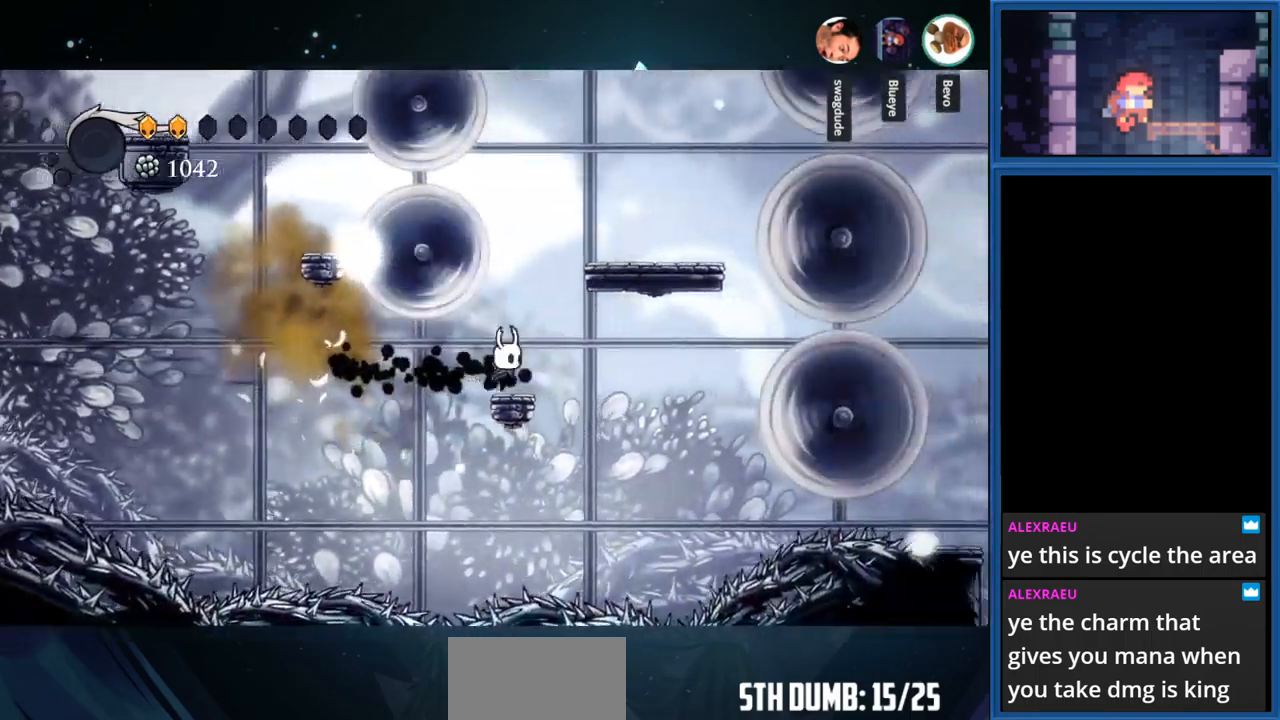
{"buttons": [], "right_stick": "center", "events": []}
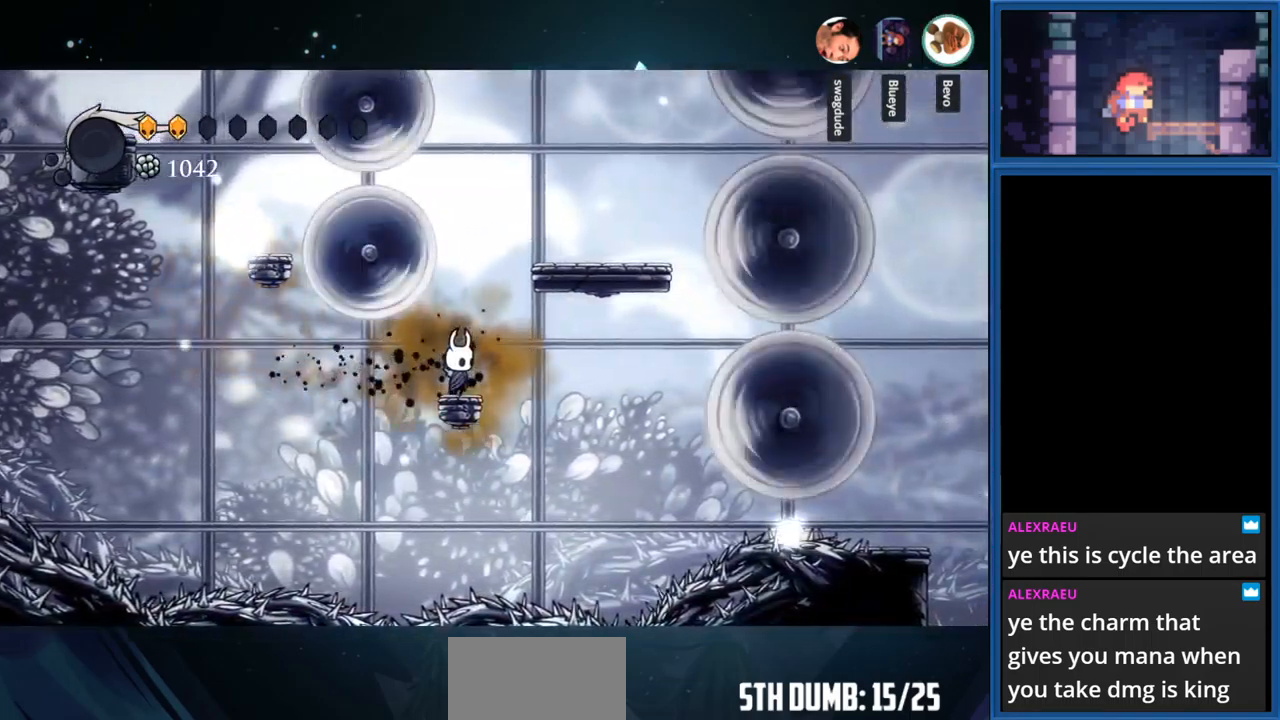
{"buttons": [], "right_stick": "center", "events": []}
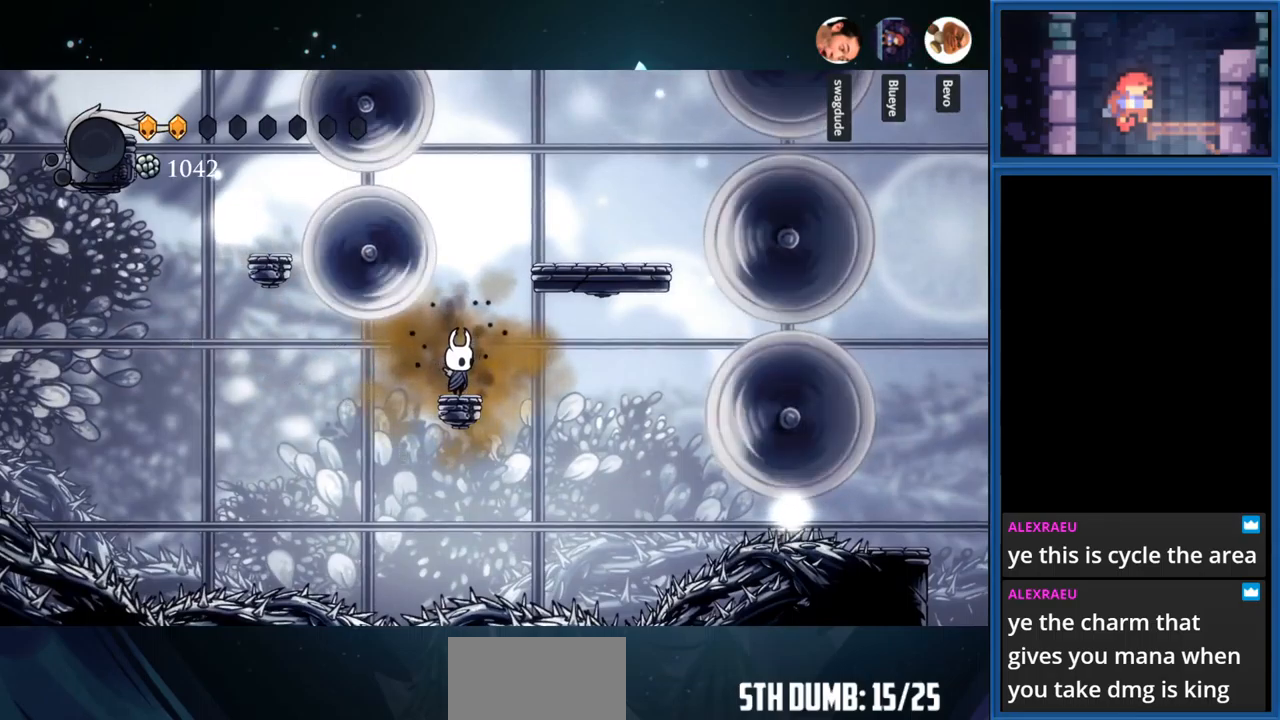
{"buttons": [], "right_stick": "center", "events": []}
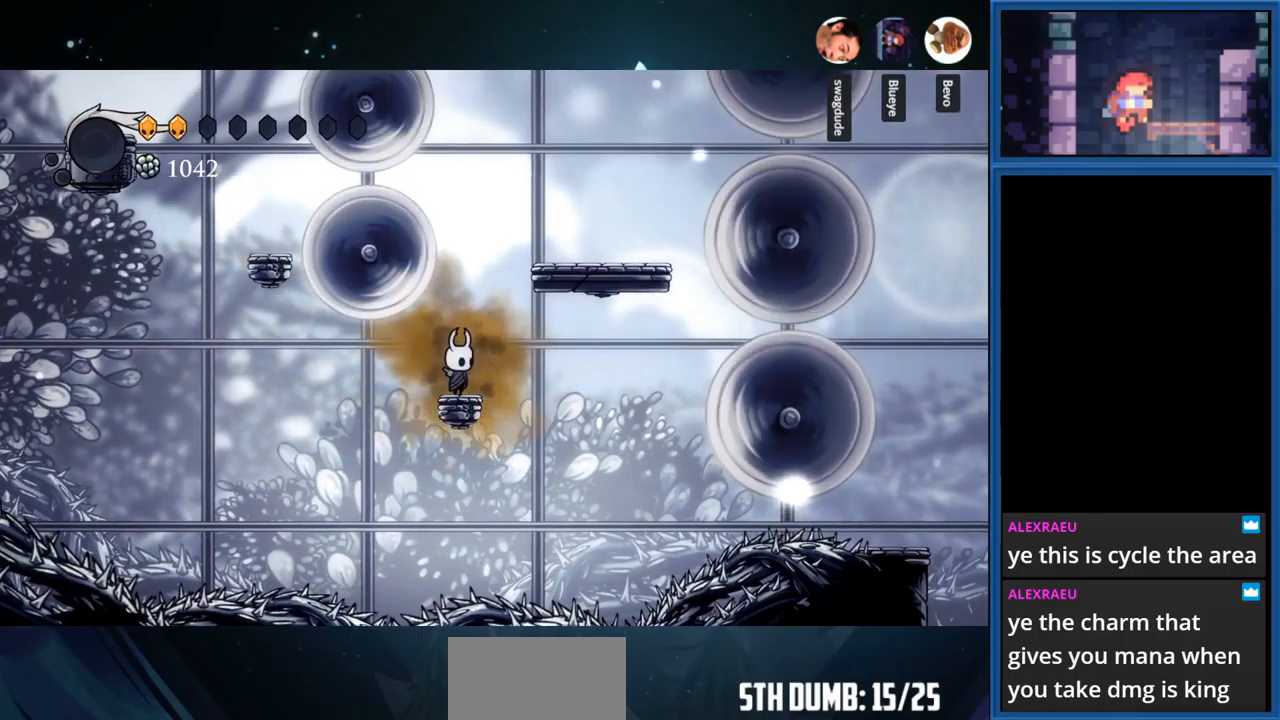
{"buttons": ["DPAD_LEFT"], "right_stick": "center", "events": [[500, "DPAD_LEFT", "down"]]}
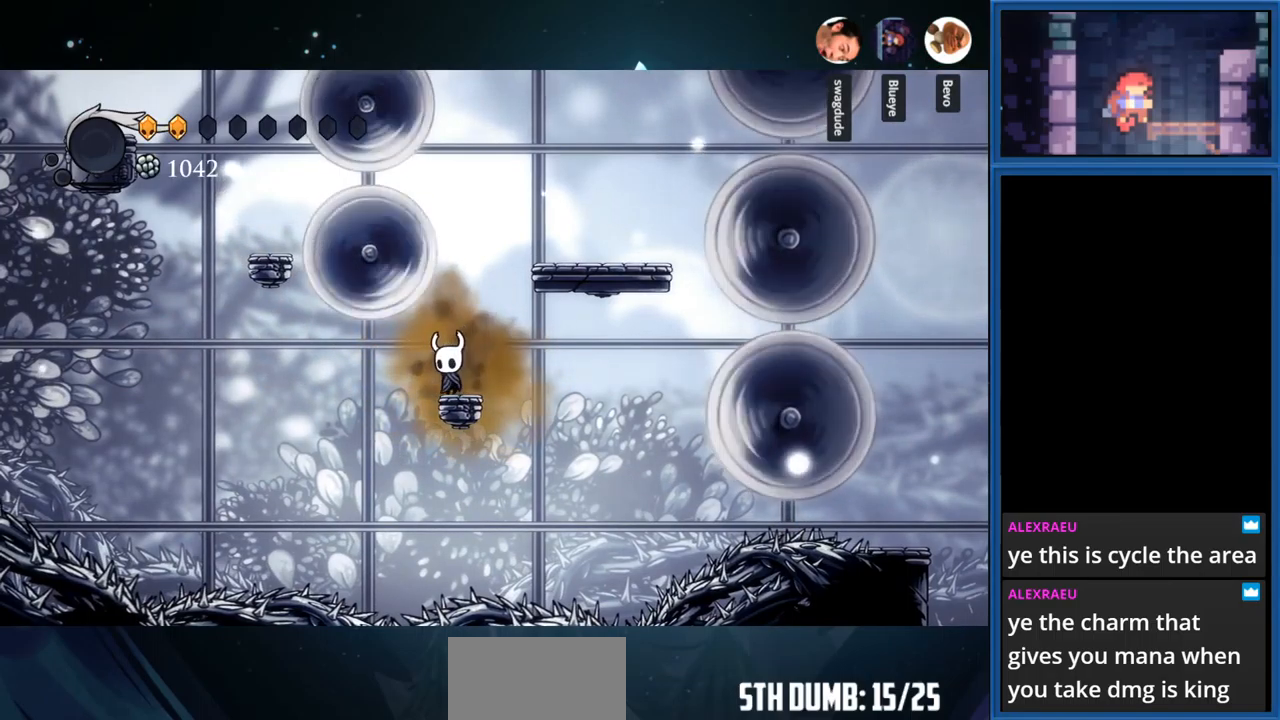
{"buttons": ["CROSS"], "right_stick": "center", "events": [[50, "R1", "down"], [333, "R1", "up"], [433, "CROSS", "down"], [500, "DPAD_LEFT", "up"]]}